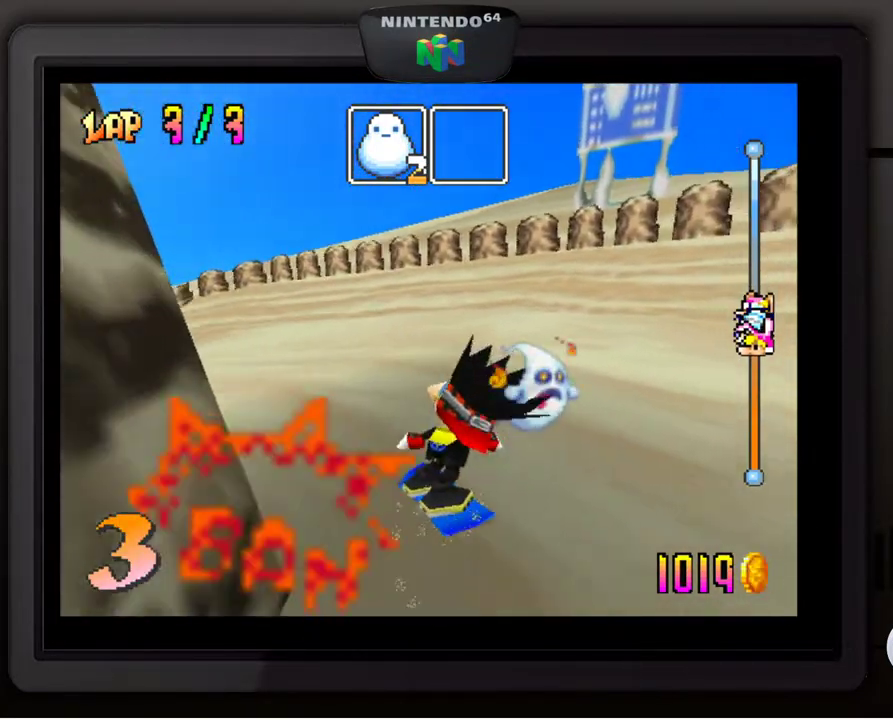
Gameplay with a controller (Nintendo layout); each line is a JSON object with the inputs held at the frame after it. "events" lists button and stick changes between this image and that frame as [ms after this image, input, new state], when the widget could be followed in between. Not read: L3 R3.
{"buttons": [], "left_stick": "center", "events": [[217, "left_stick", "center"]]}
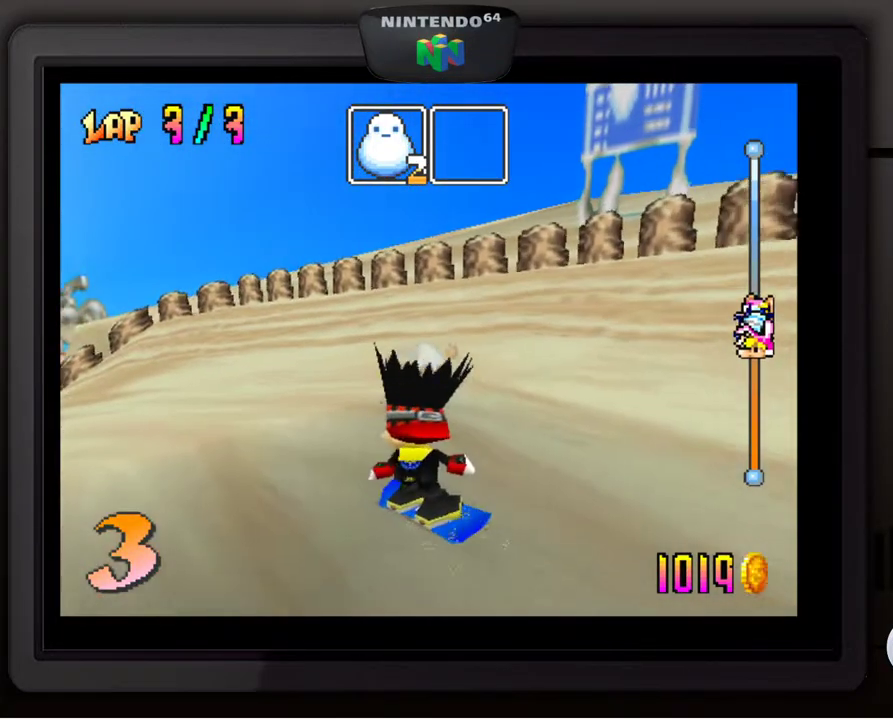
{"buttons": [], "left_stick": "center", "events": [[83, "left_stick", "down-left"], [383, "left_stick", "center"]]}
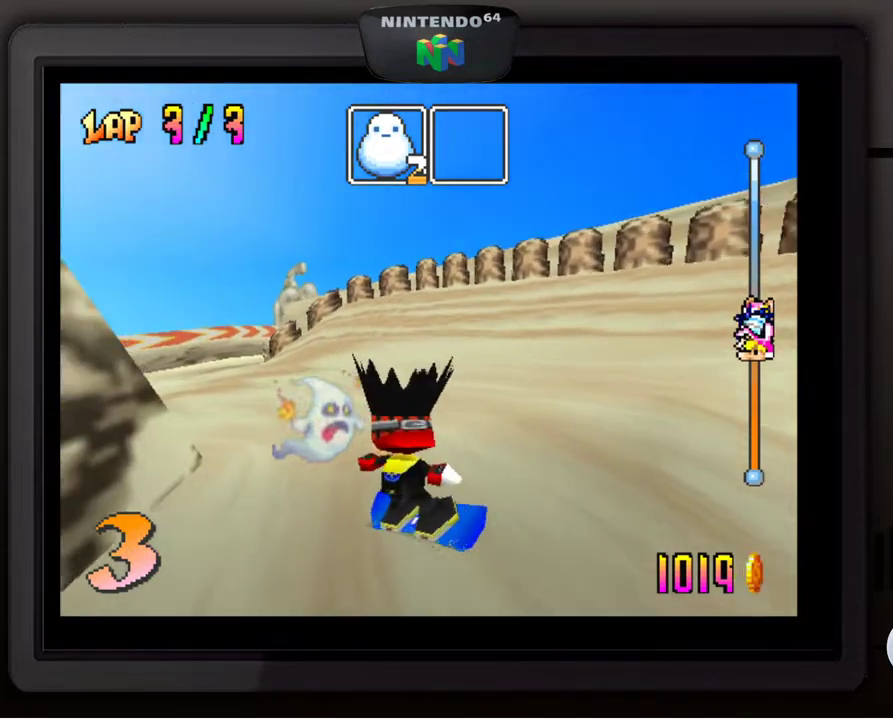
{"buttons": [], "left_stick": "center", "events": []}
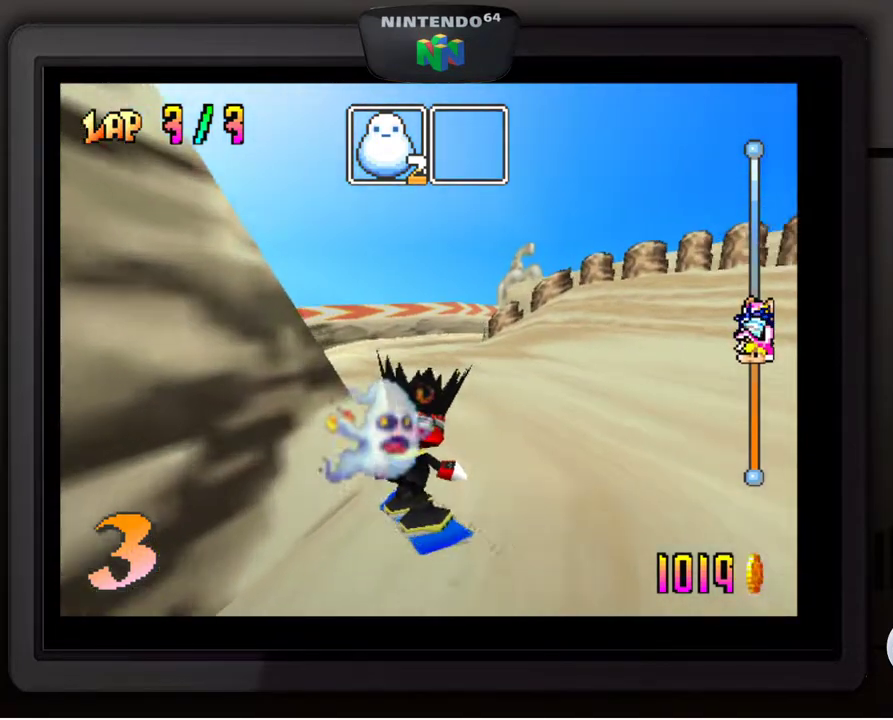
{"buttons": [], "left_stick": "center", "events": [[133, "left_stick", "right"], [317, "left_stick", "center"]]}
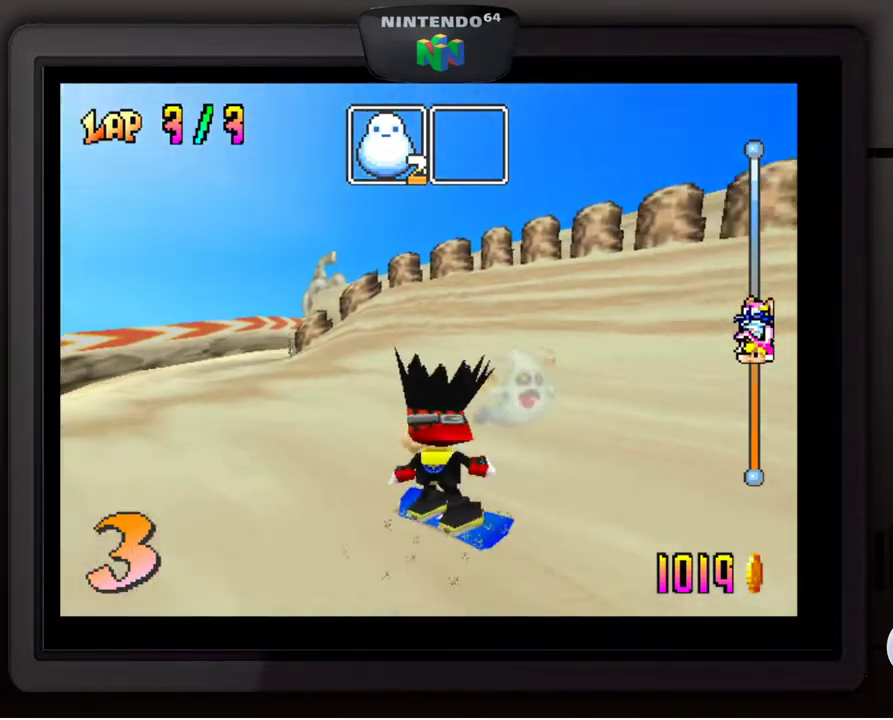
{"buttons": ["A"], "left_stick": "center", "events": [[450, "A", "down"]]}
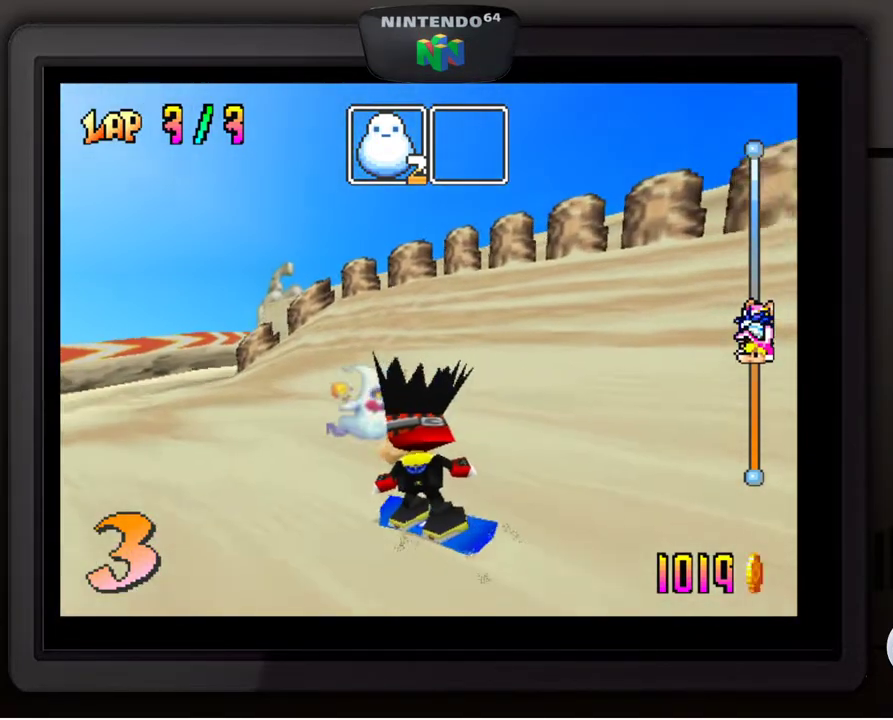
{"buttons": [], "left_stick": "left", "events": [[133, "A", "up"], [483, "left_stick", "left"]]}
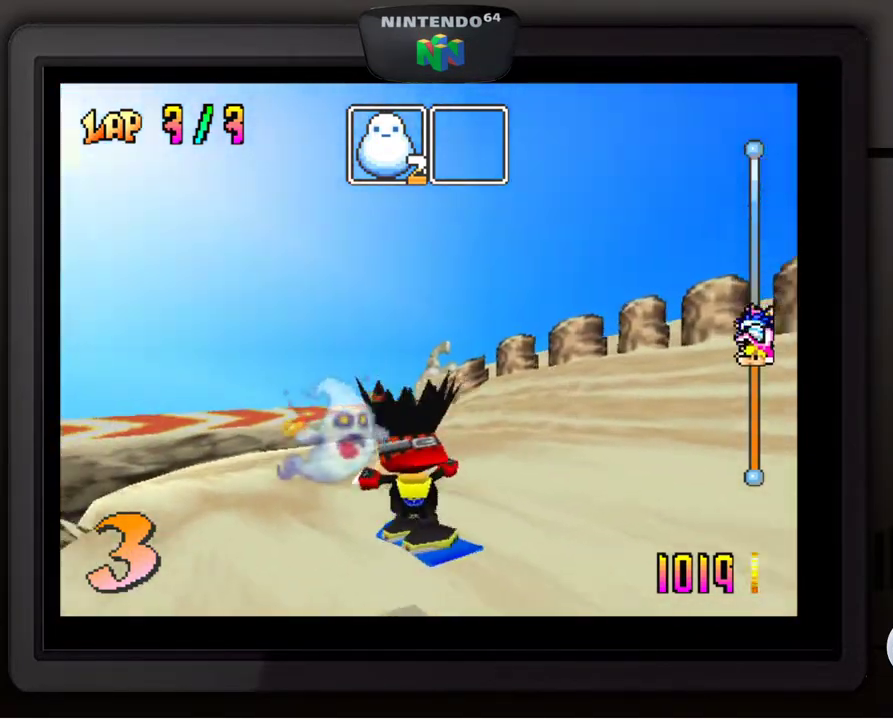
{"buttons": [], "left_stick": "center", "events": [[133, "left_stick", "center"]]}
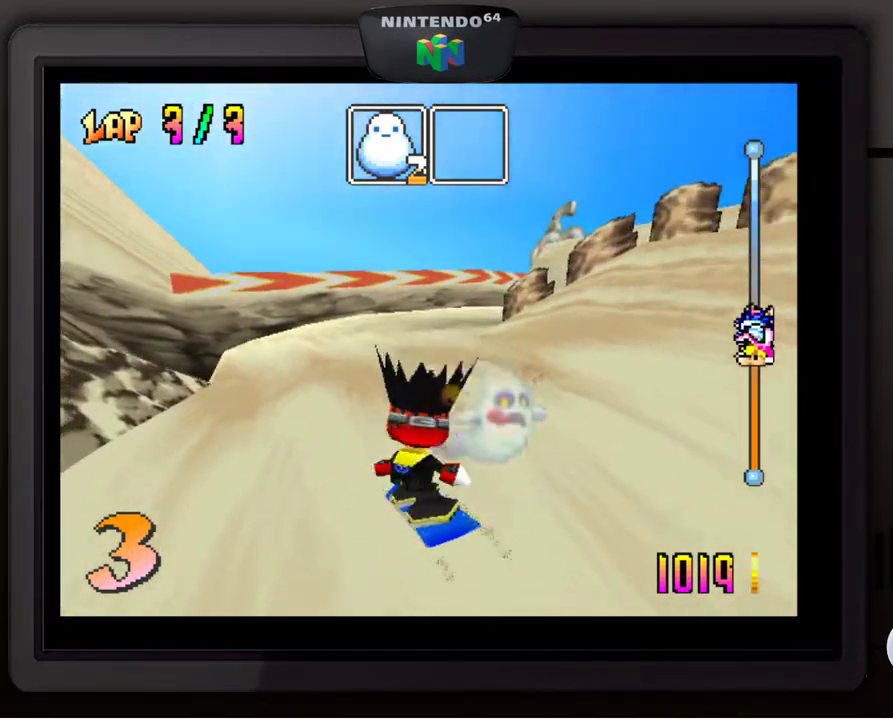
{"buttons": [], "left_stick": "down-right", "events": [[233, "left_stick", "right"], [367, "left_stick", "down-right"]]}
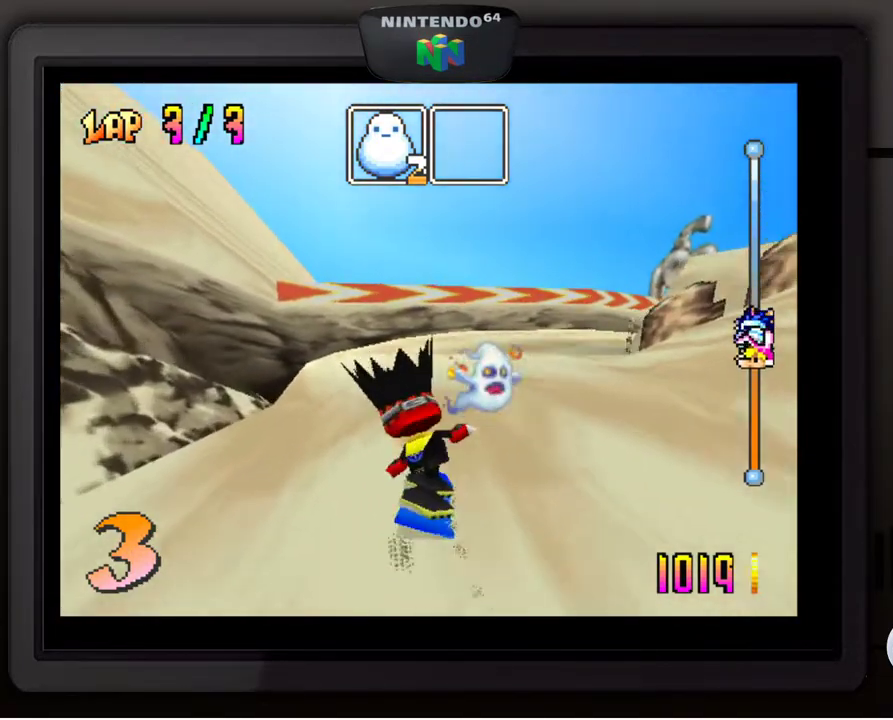
{"buttons": [], "left_stick": "center", "events": [[83, "left_stick", "center"], [250, "left_stick", "right"], [367, "left_stick", "down"], [417, "left_stick", "center"]]}
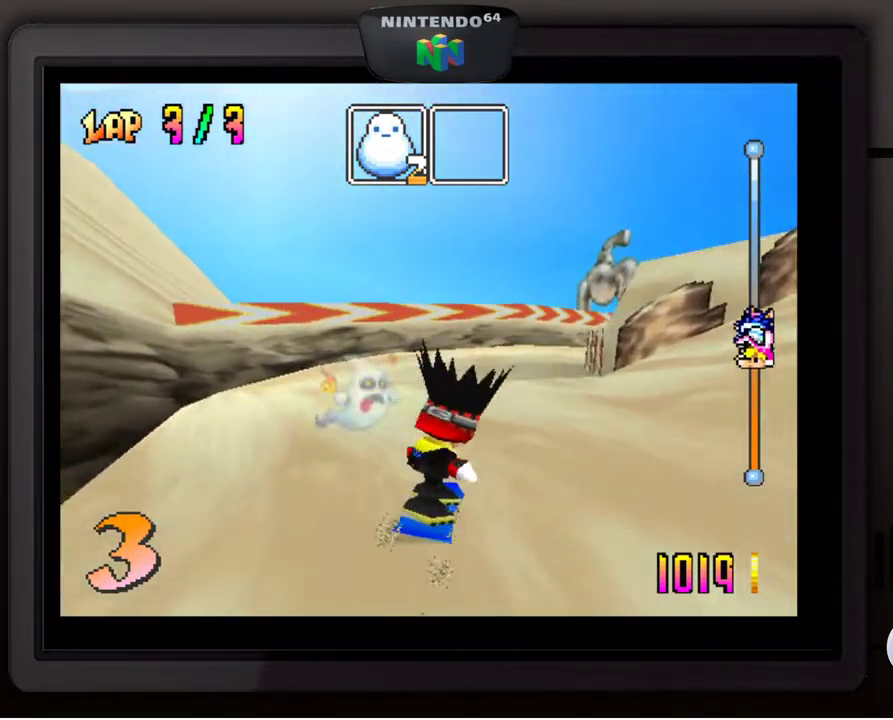
{"buttons": [], "left_stick": "down-right", "events": [[450, "left_stick", "right"], [500, "left_stick", "down-right"]]}
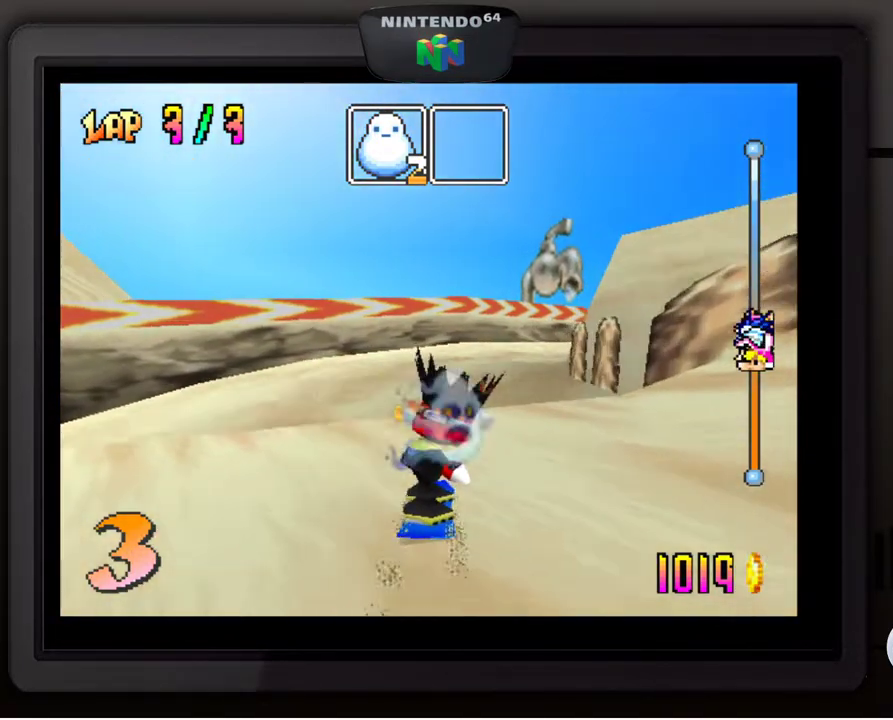
{"buttons": [], "left_stick": "down-right", "events": [[183, "left_stick", "center"], [367, "left_stick", "down-right"]]}
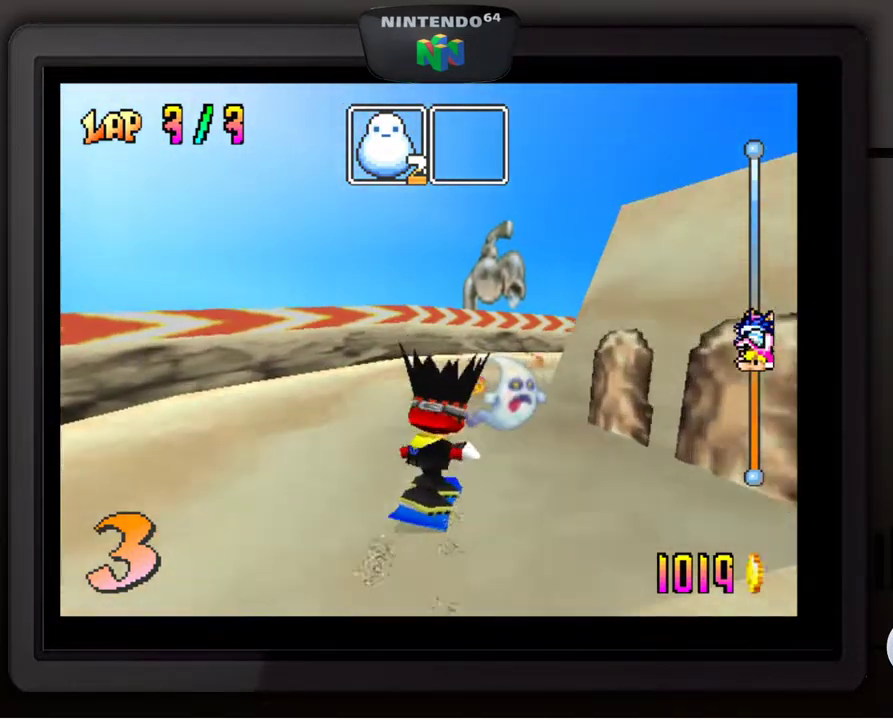
{"buttons": [], "left_stick": "down-right", "events": [[233, "left_stick", "center"], [333, "left_stick", "down-right"]]}
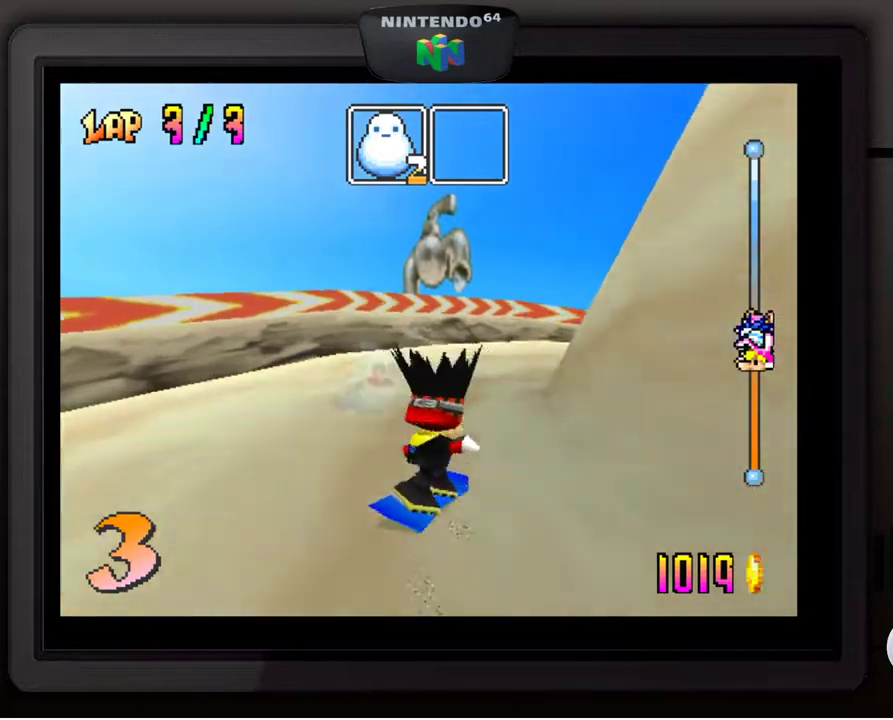
{"buttons": [], "left_stick": "down-right", "events": [[133, "left_stick", "center"], [383, "left_stick", "down-right"]]}
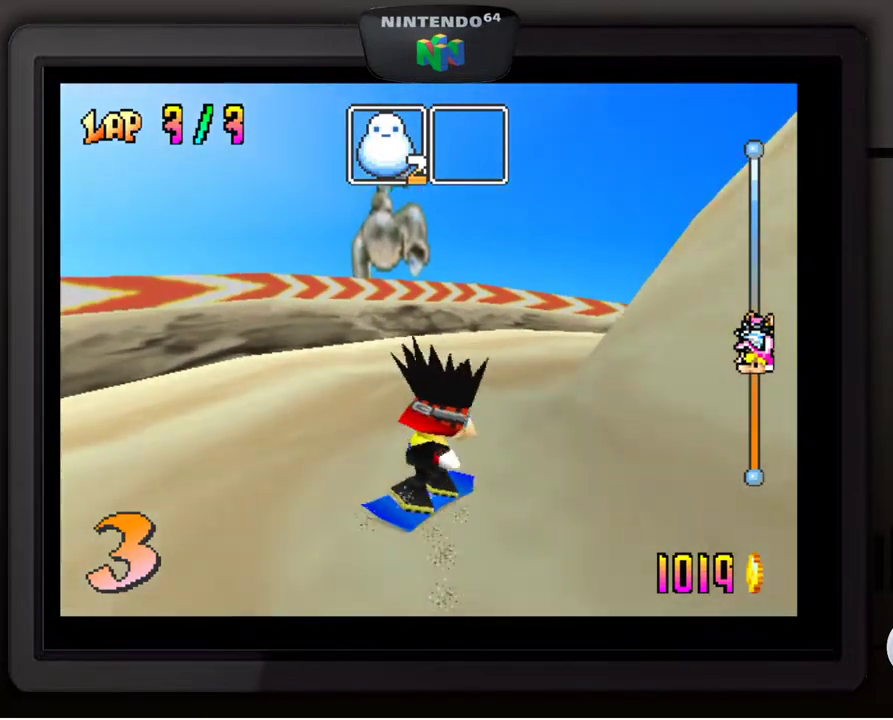
{"buttons": [], "left_stick": "center", "events": [[33, "left_stick", "center"]]}
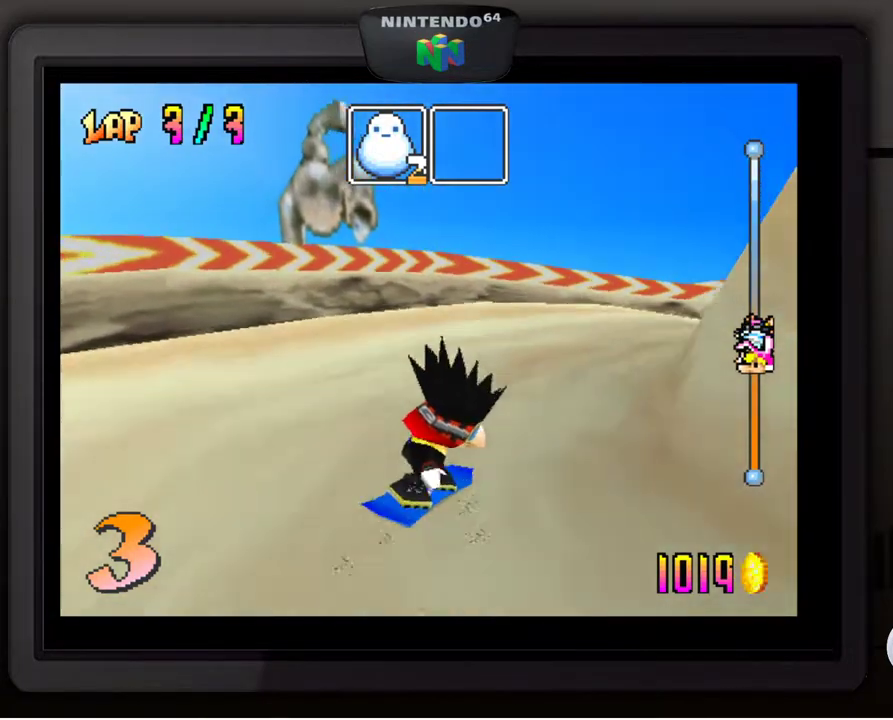
{"buttons": [], "left_stick": "down-right", "events": [[67, "left_stick", "down-right"]]}
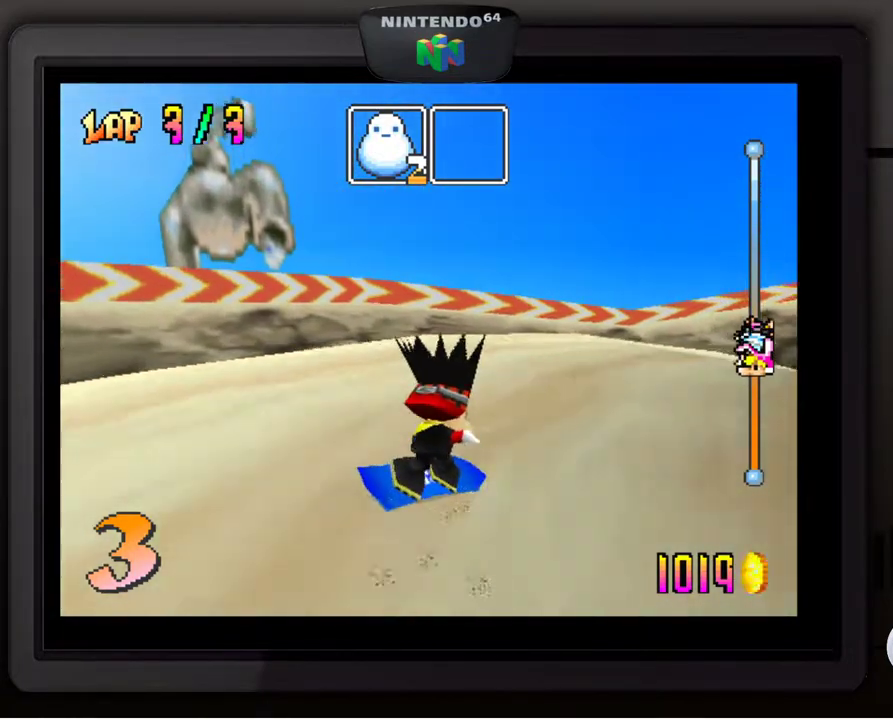
{"buttons": ["A"], "left_stick": "center", "events": [[267, "left_stick", "center"], [417, "A", "down"]]}
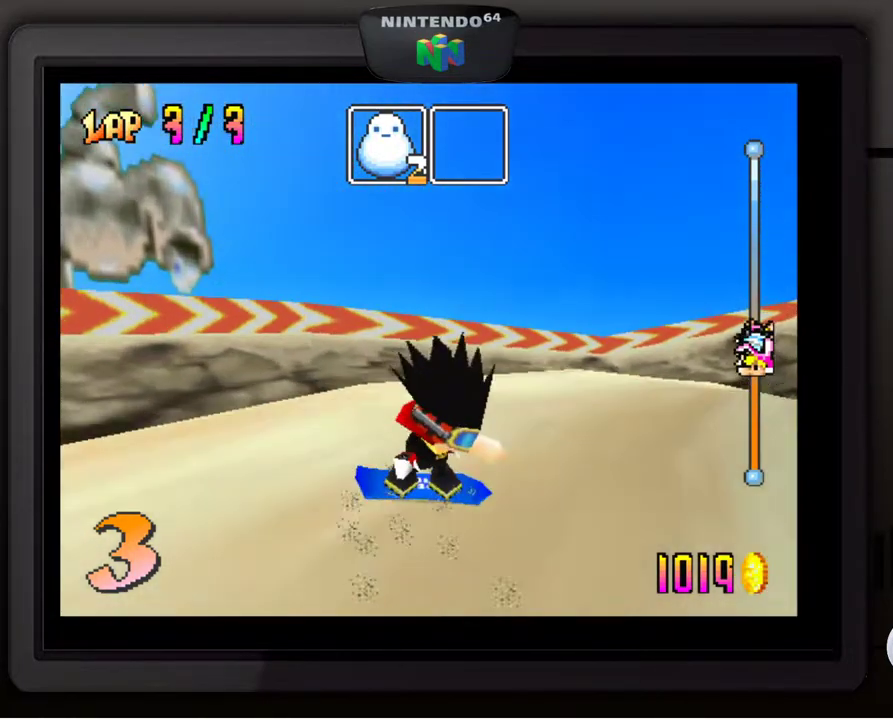
{"buttons": [], "left_stick": "center", "events": [[33, "A", "up"]]}
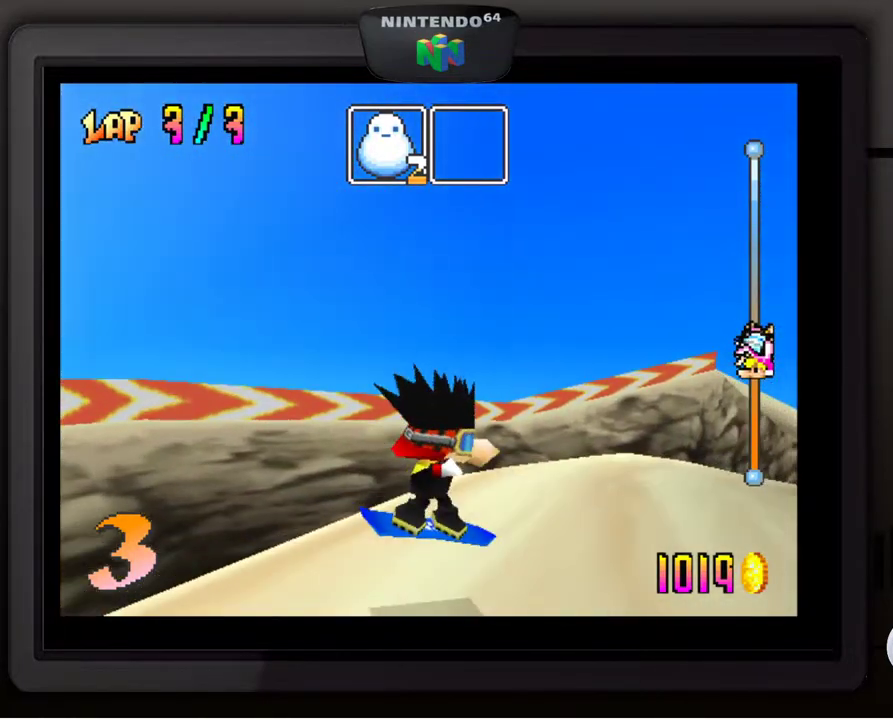
{"buttons": ["A"], "left_stick": "center", "events": [[400, "A", "down"]]}
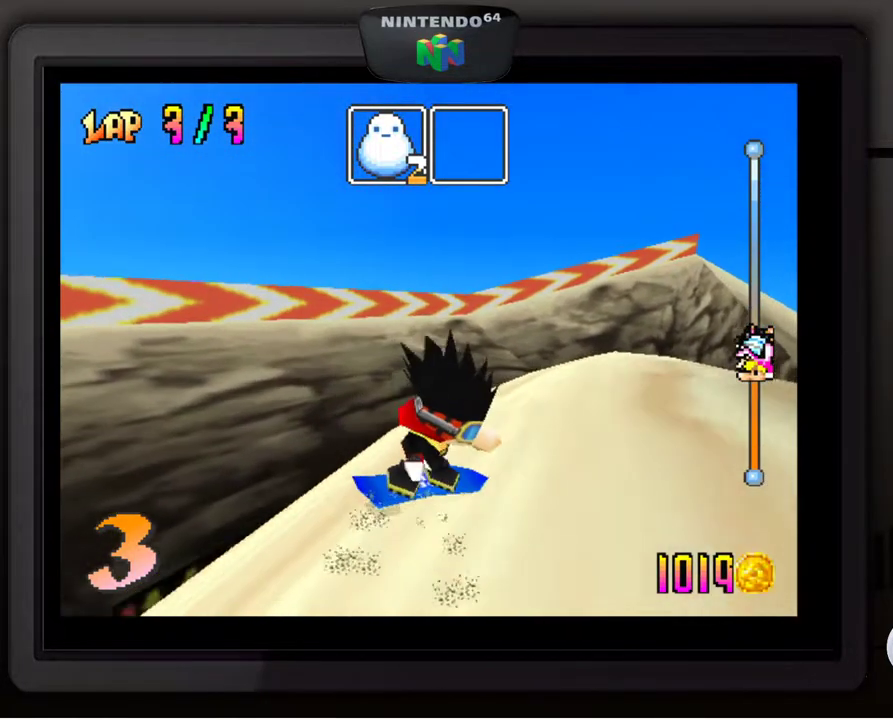
{"buttons": [], "left_stick": "center", "events": [[117, "A", "up"]]}
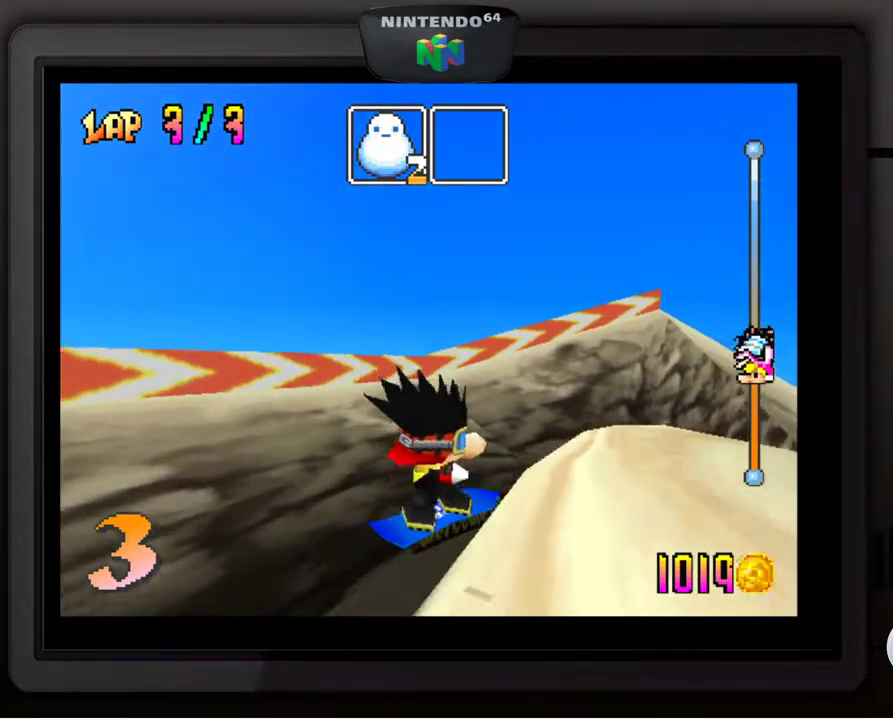
{"buttons": [], "left_stick": "center", "events": []}
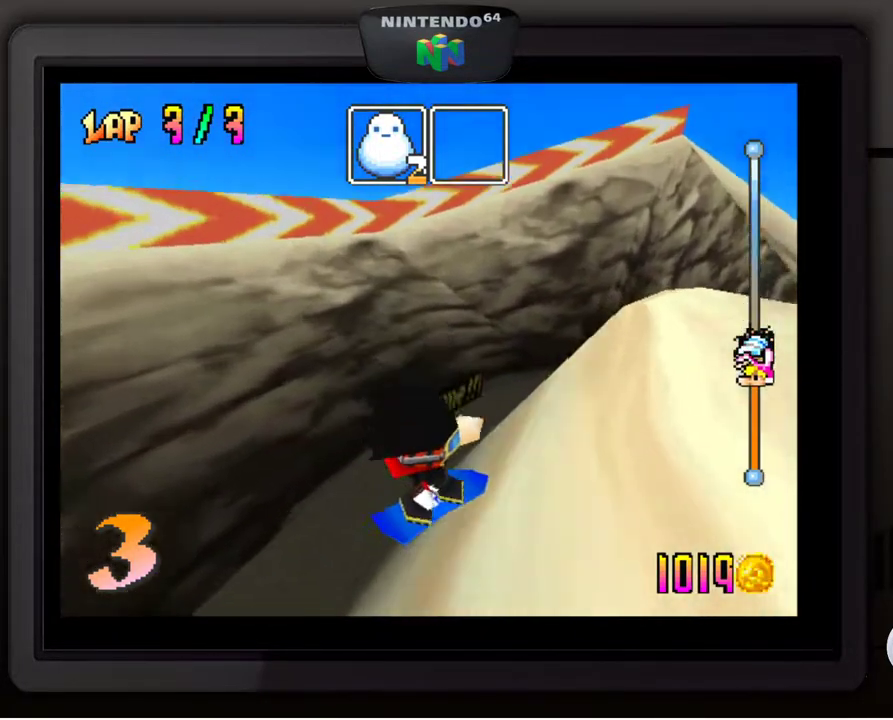
{"buttons": [], "left_stick": "center", "events": []}
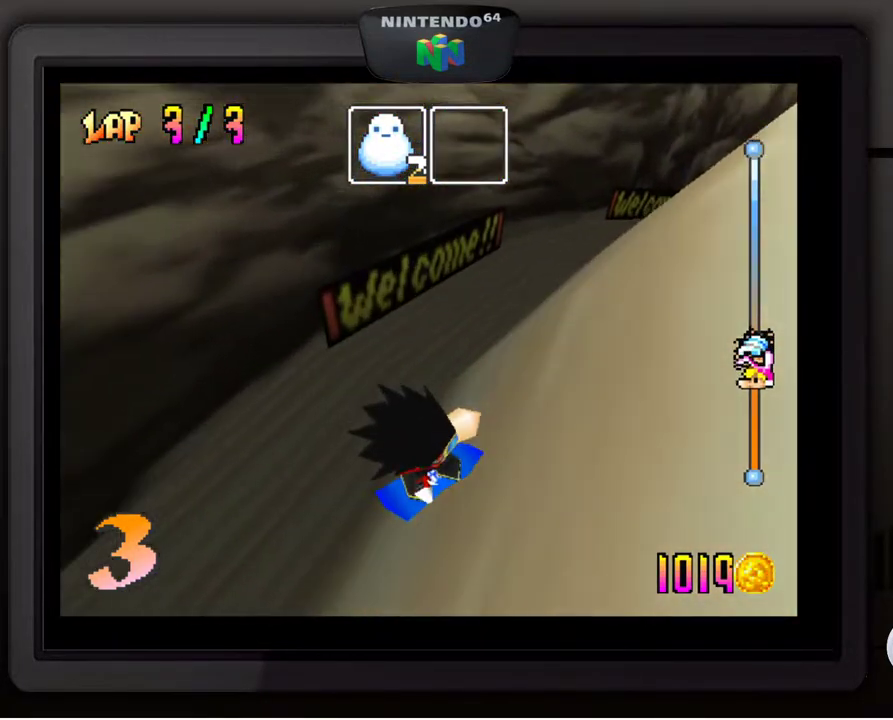
{"buttons": [], "left_stick": "center", "events": []}
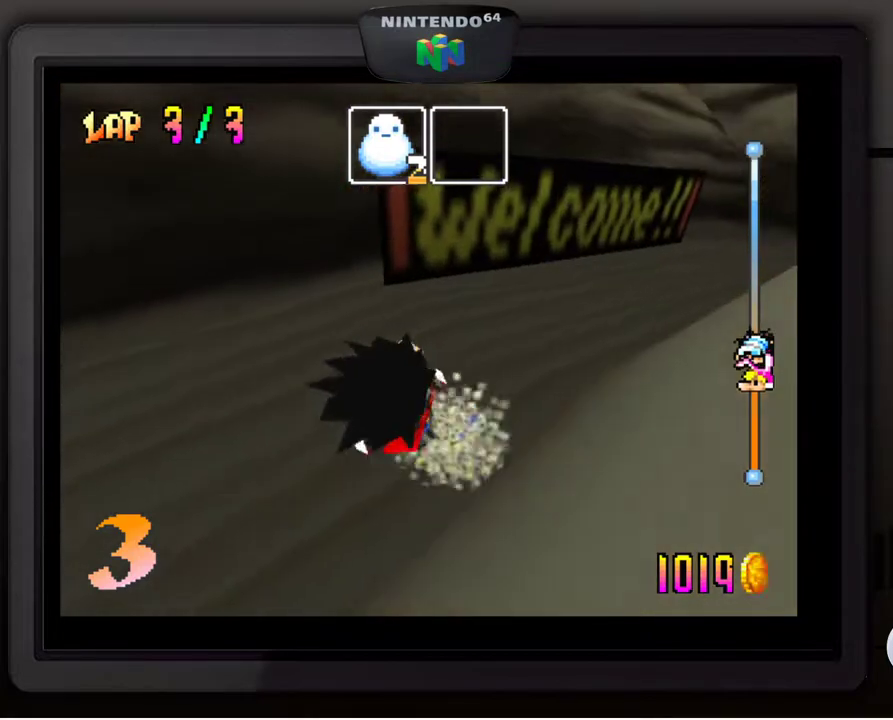
{"buttons": [], "left_stick": "center", "events": []}
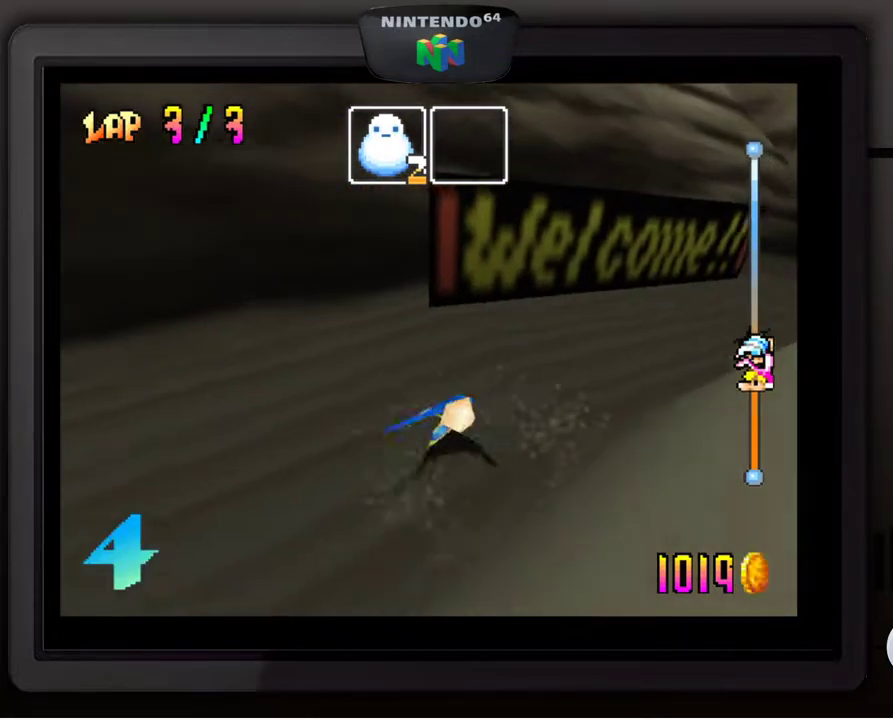
{"buttons": [], "left_stick": "center", "events": []}
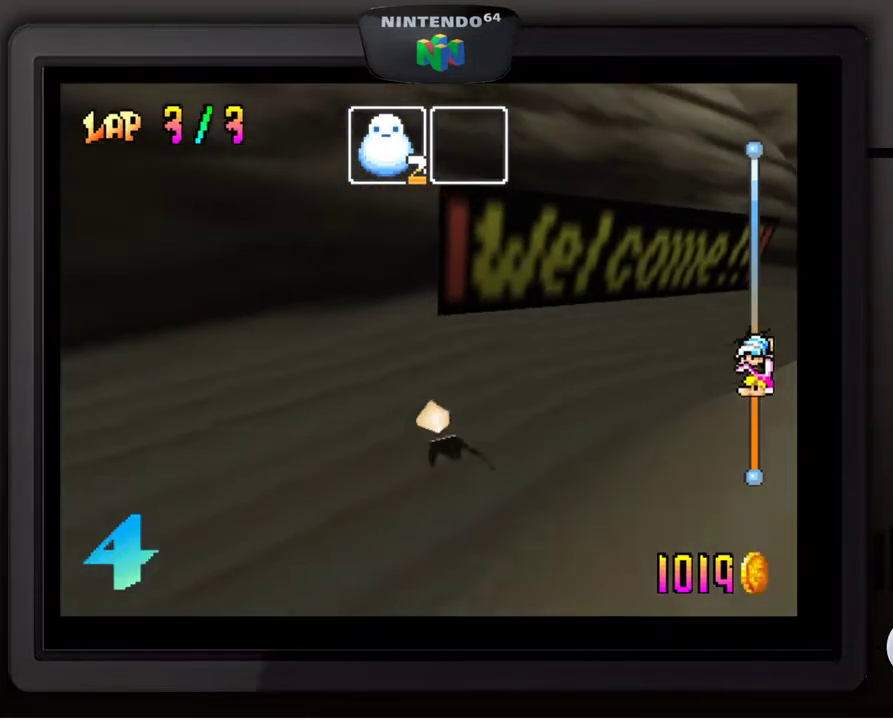
{"buttons": [], "left_stick": "center", "events": []}